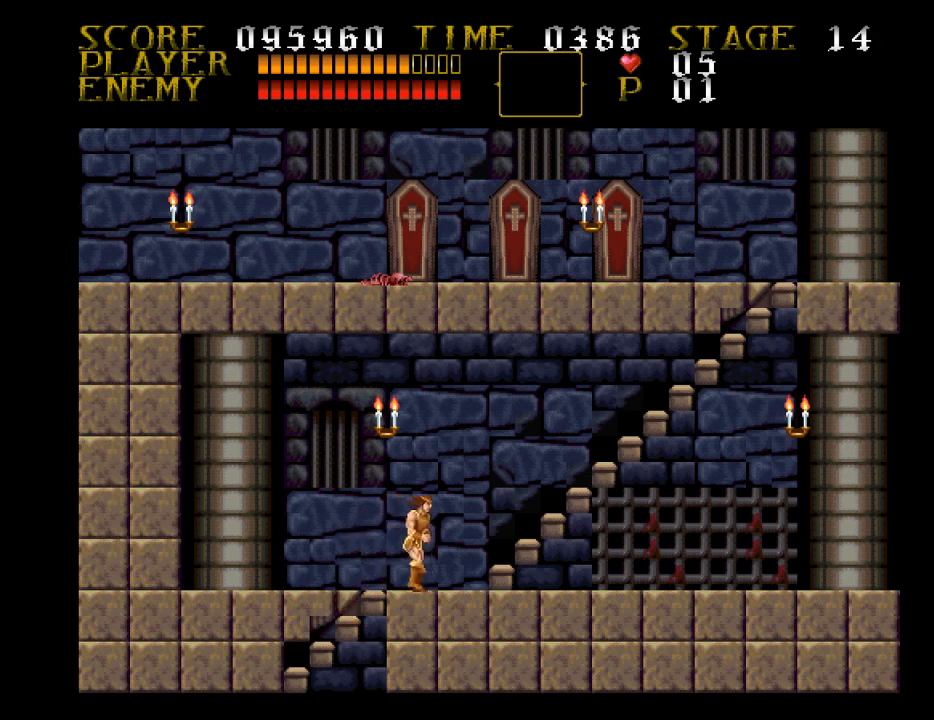
Gameplay with a controller (PlayStation layout); each line is a JSON object with the inputs held at the frame after it. "events" lists button and stick changes between this image and that frame as [ms after this image, input, new state], when the widget could be followed in between. Not read: left_stick right_stick.
{"buttons": ["DPAD_UP"], "events": [[400, "DPAD_RIGHT", "up"], [400, "DPAD_UP", "down"]]}
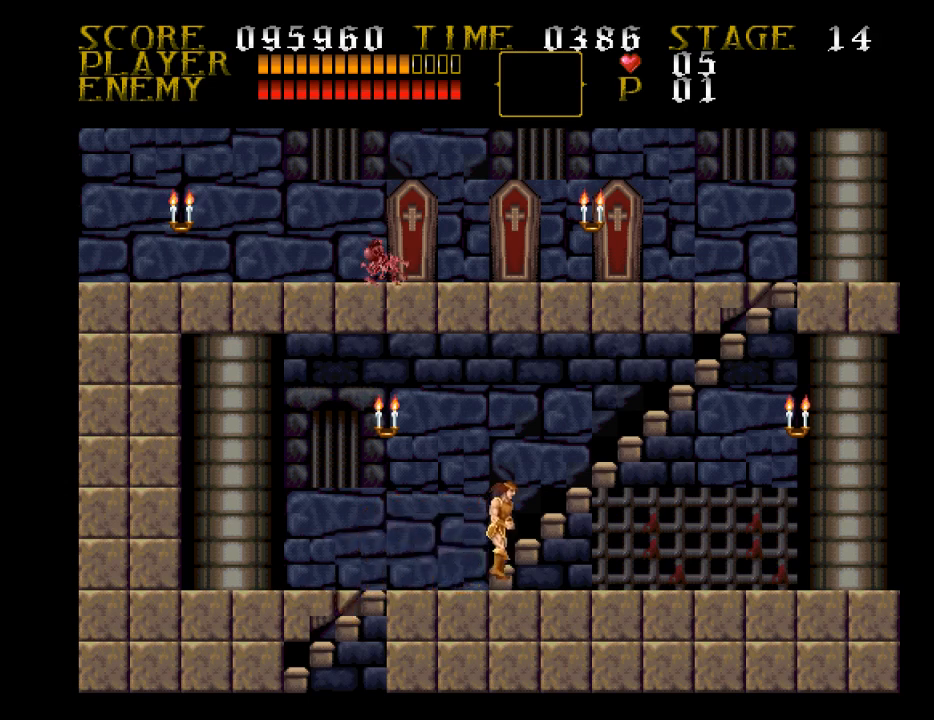
{"buttons": ["DPAD_UP"], "events": []}
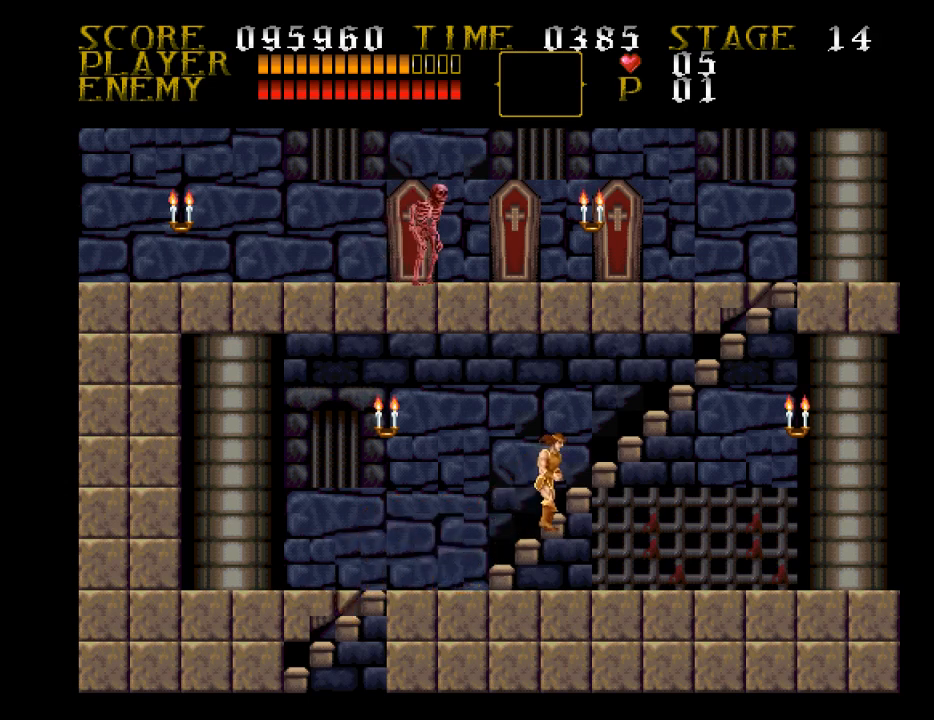
{"buttons": ["DPAD_RIGHT"], "events": [[67, "DPAD_RIGHT", "down"], [233, "DPAD_UP", "up"]]}
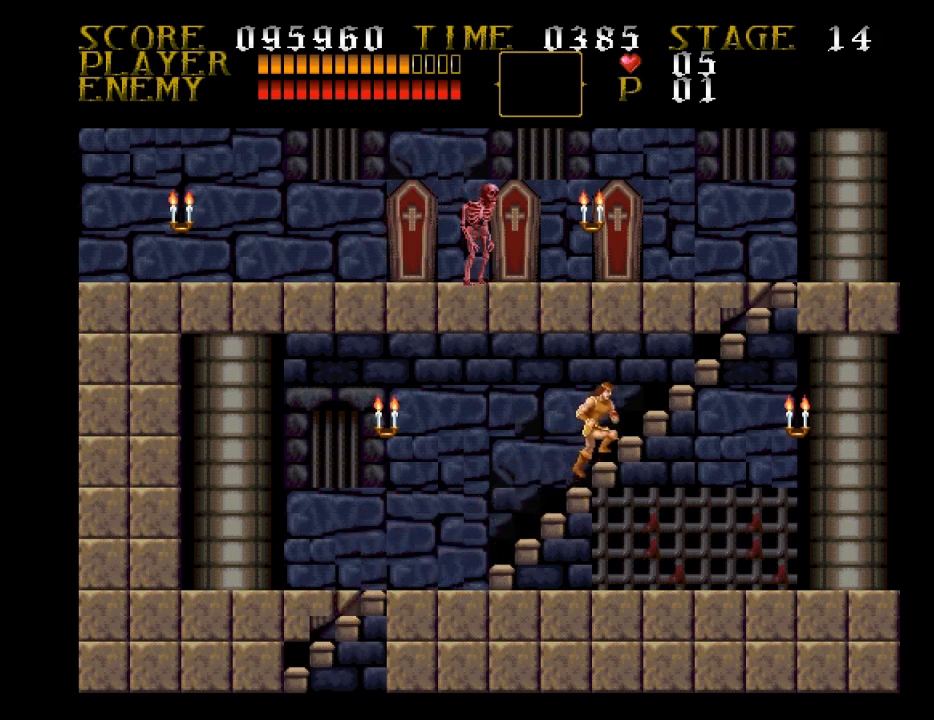
{"buttons": ["DPAD_RIGHT"], "events": []}
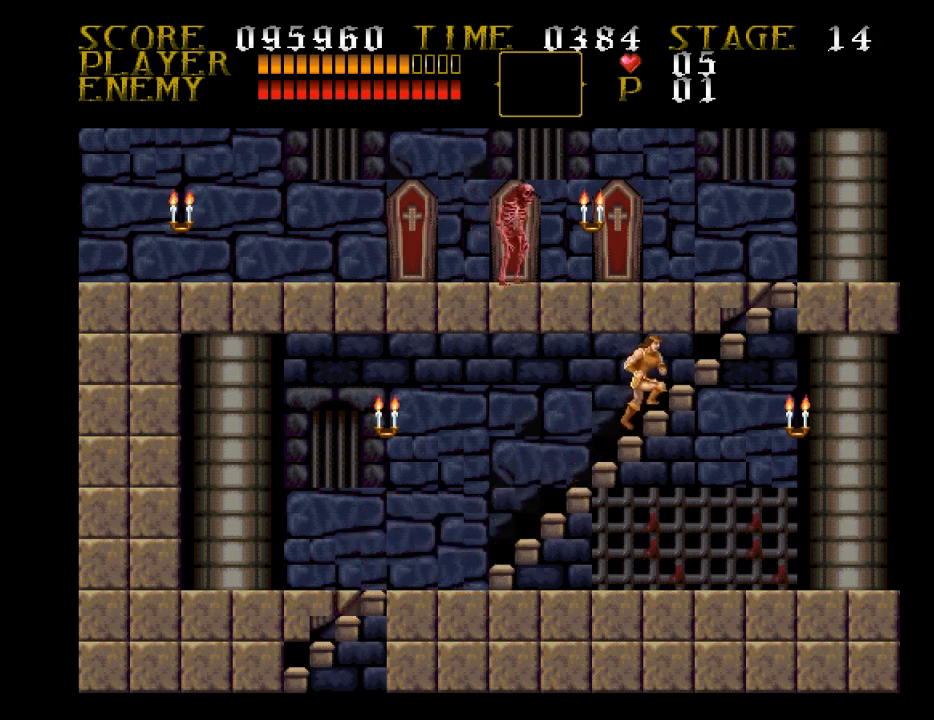
{"buttons": ["DPAD_RIGHT"], "events": []}
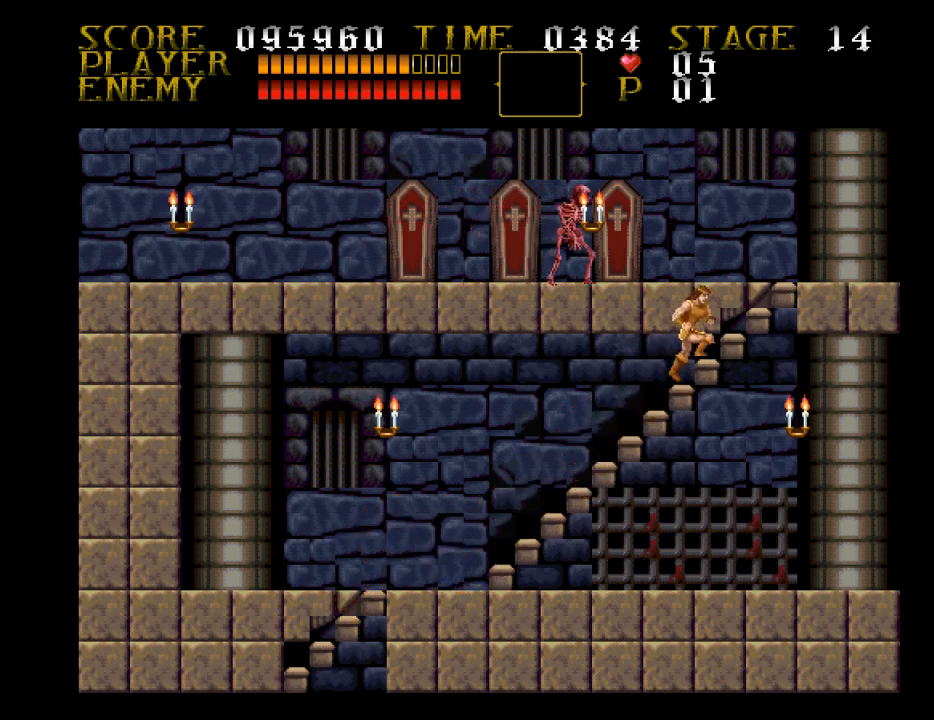
{"buttons": ["DPAD_RIGHT"], "events": []}
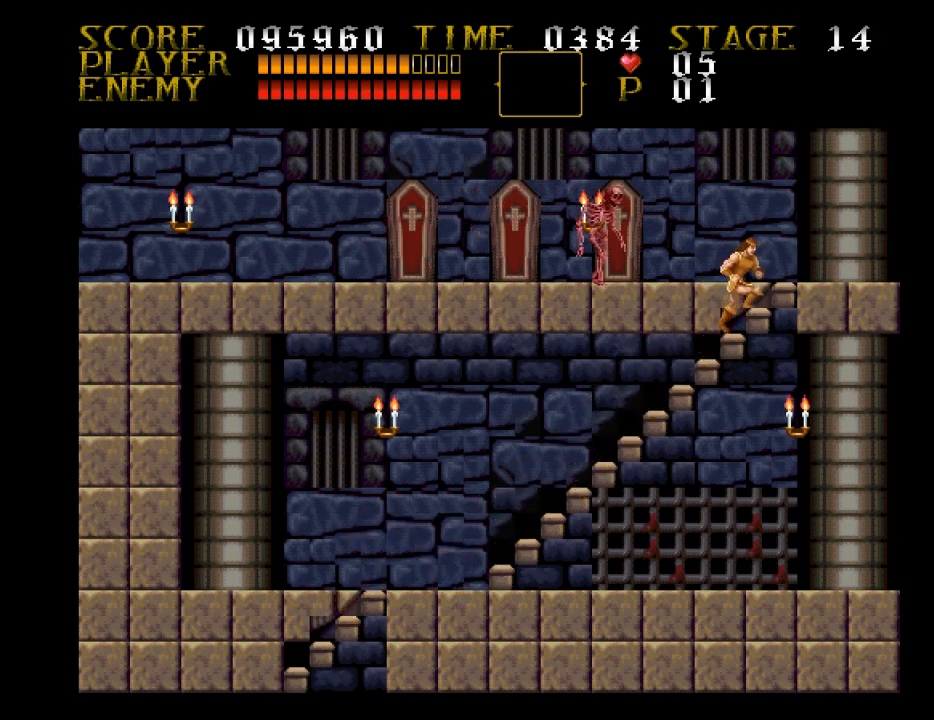
{"buttons": ["DPAD_RIGHT"], "events": []}
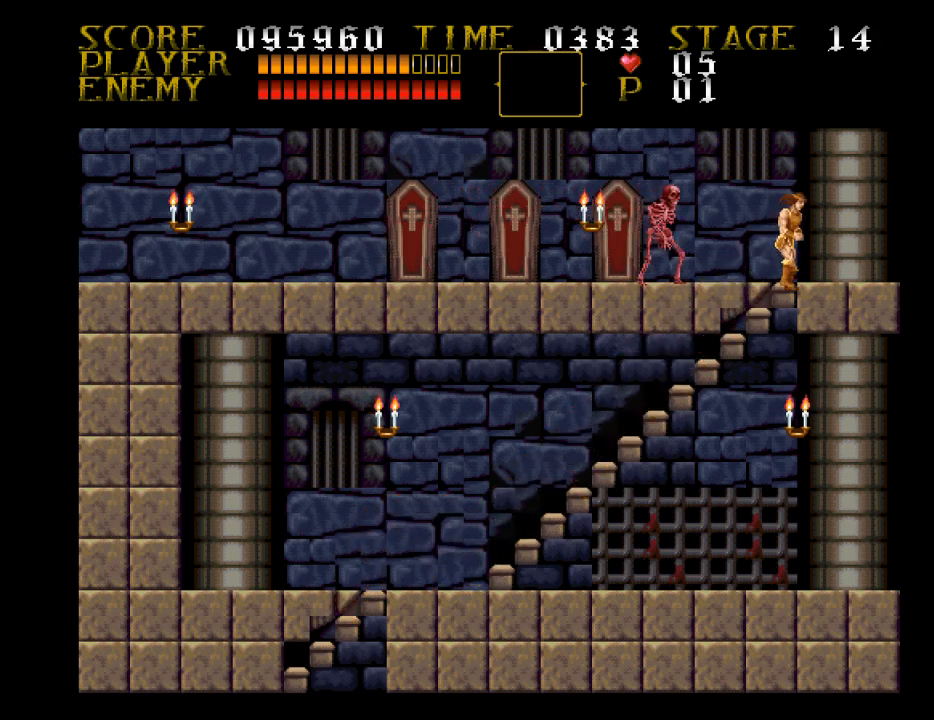
{"buttons": ["SQUARE"], "events": [[300, "DPAD_LEFT", "down"], [300, "DPAD_RIGHT", "up"], [367, "SQUARE", "down"], [467, "DPAD_LEFT", "up"]]}
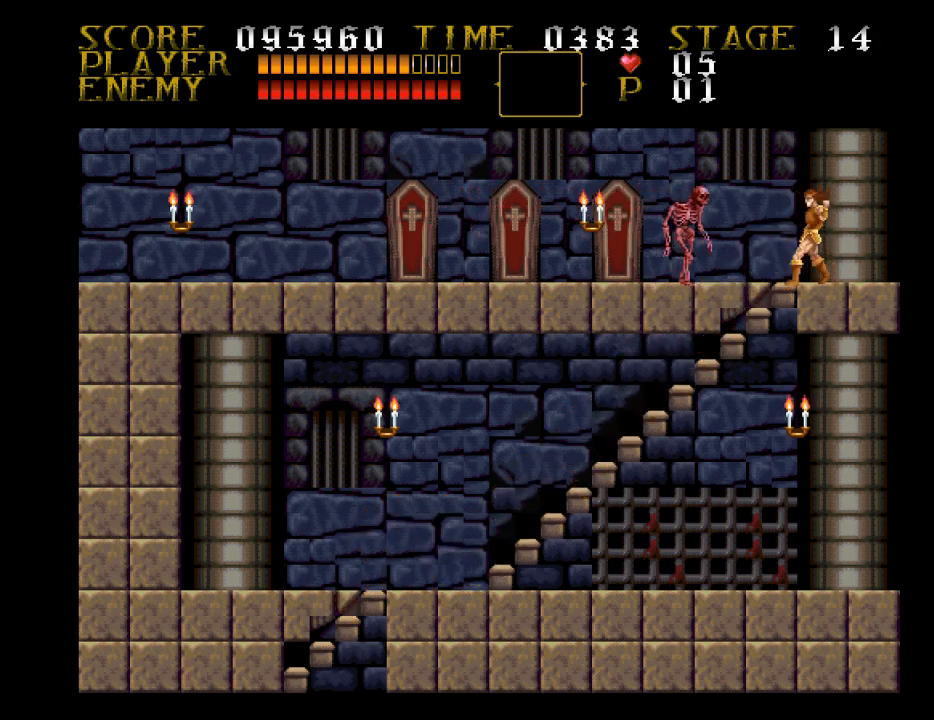
{"buttons": ["CROSS", "DPAD_LEFT"], "events": [[133, "DPAD_LEFT", "down"], [133, "SQUARE", "up"], [367, "CROSS", "down"]]}
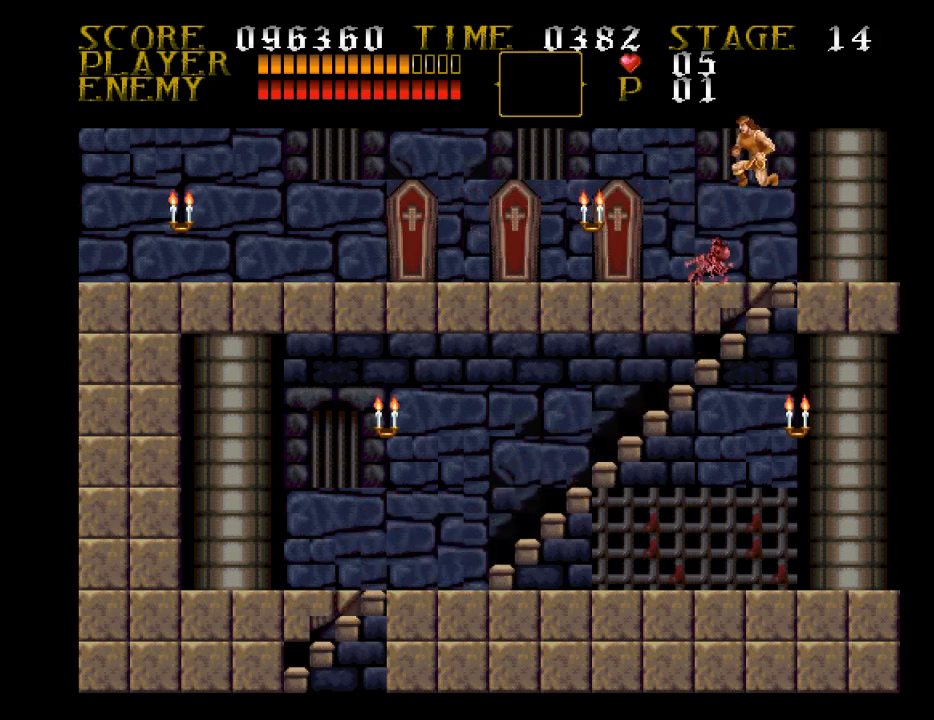
{"buttons": ["SQUARE"], "events": [[33, "CROSS", "up"], [300, "SQUARE", "down"], [467, "DPAD_LEFT", "up"]]}
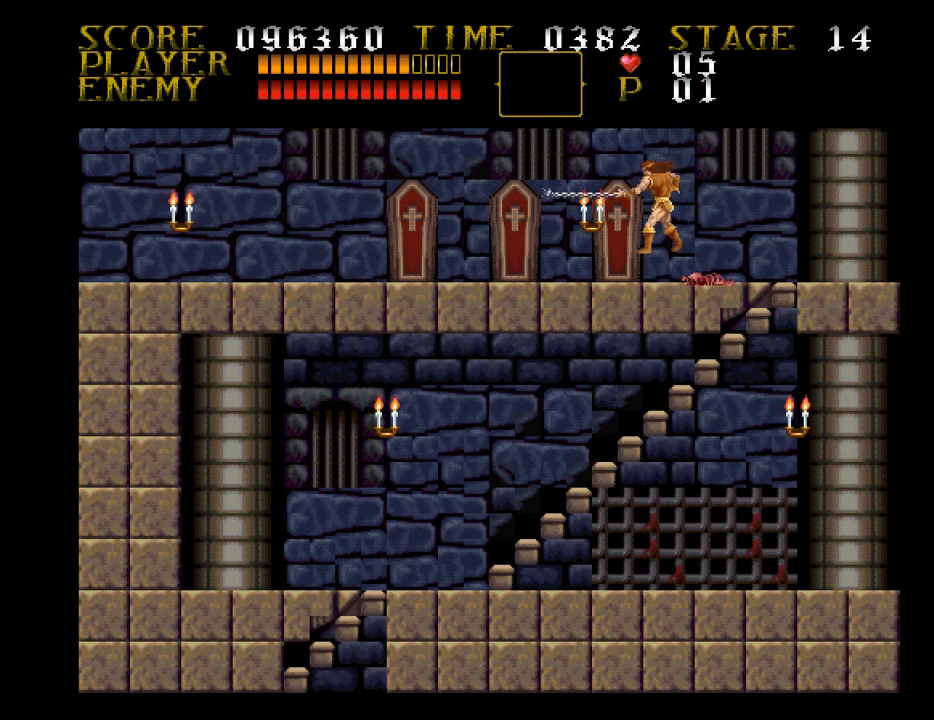
{"buttons": ["DPAD_LEFT"], "events": [[133, "SQUARE", "up"], [200, "DPAD_LEFT", "down"]]}
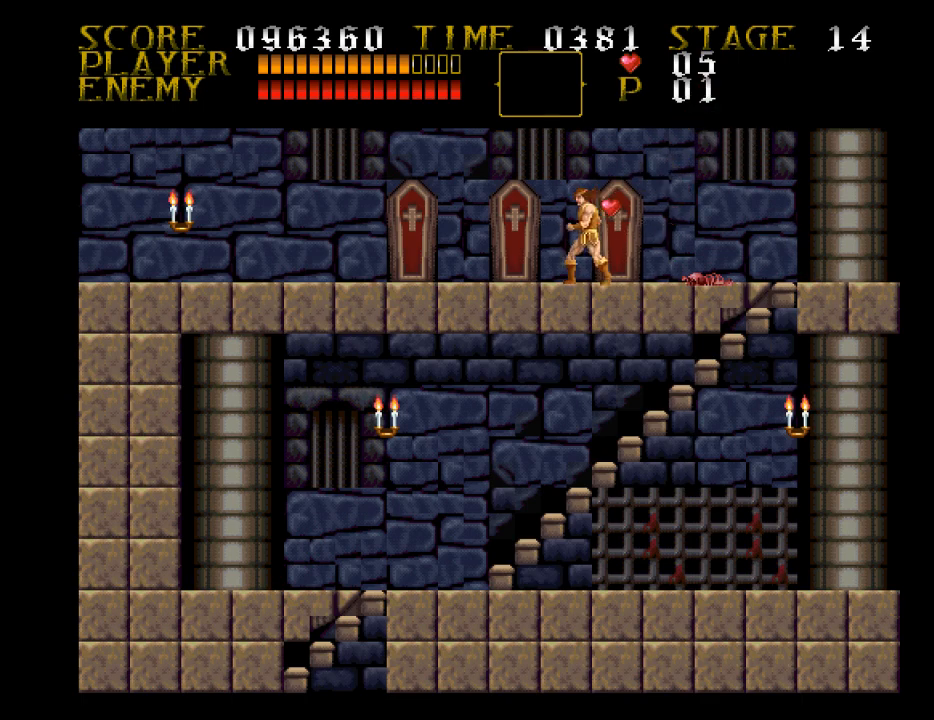
{"buttons": ["DPAD_LEFT"], "events": []}
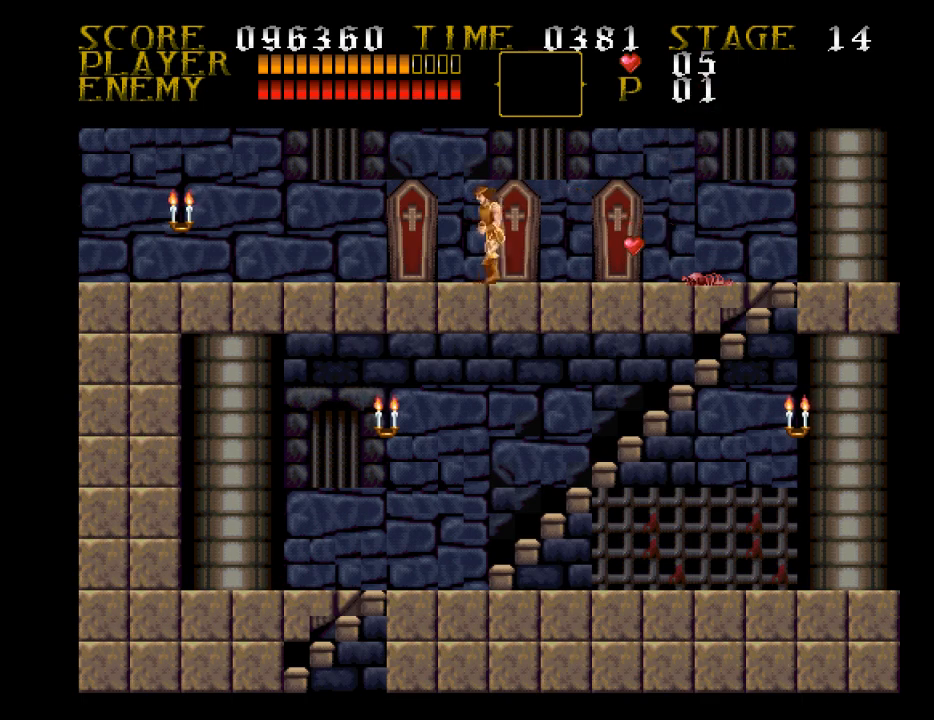
{"buttons": ["DPAD_LEFT"], "events": [[300, "CROSS", "down"], [467, "CROSS", "up"]]}
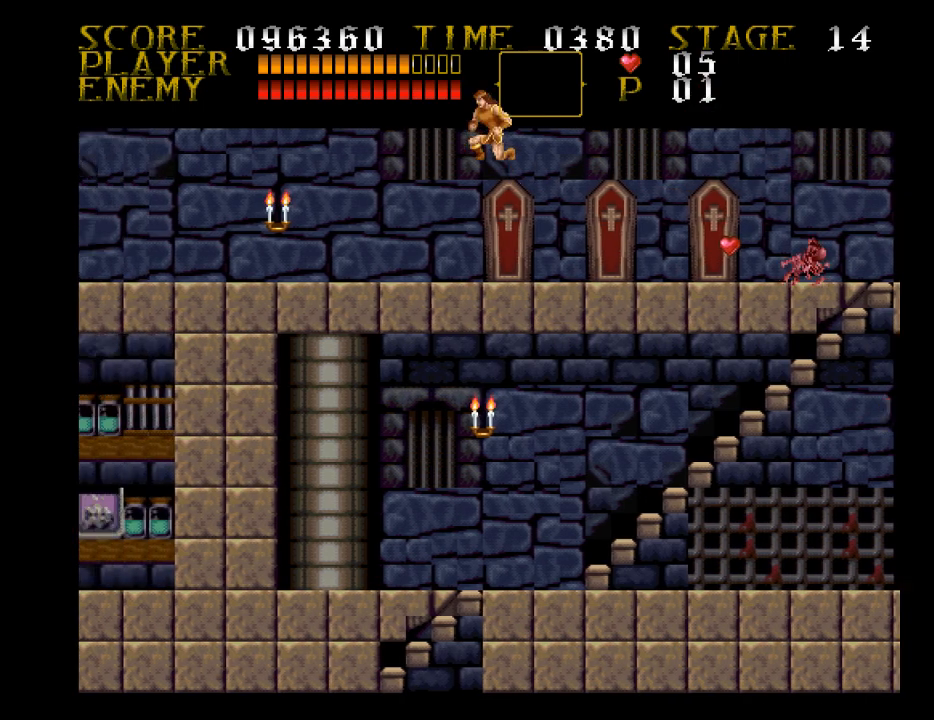
{"buttons": ["DPAD_LEFT"], "events": [[133, "SQUARE", "down"], [467, "SQUARE", "up"]]}
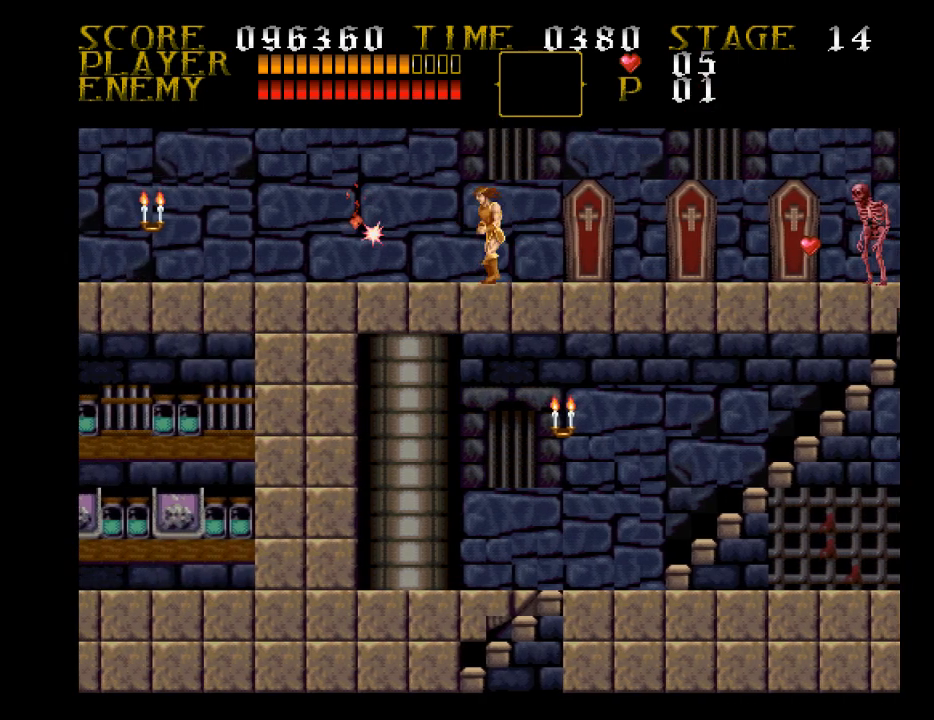
{"buttons": ["DPAD_LEFT"], "events": []}
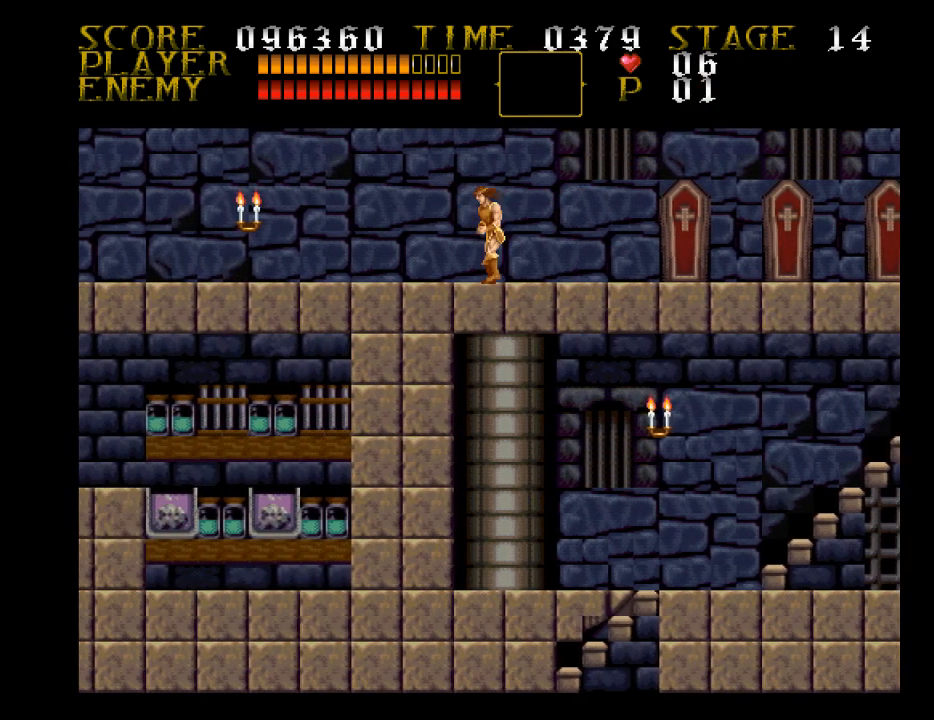
{"buttons": ["DPAD_LEFT"], "events": [[100, "CROSS", "down"], [267, "CROSS", "up"]]}
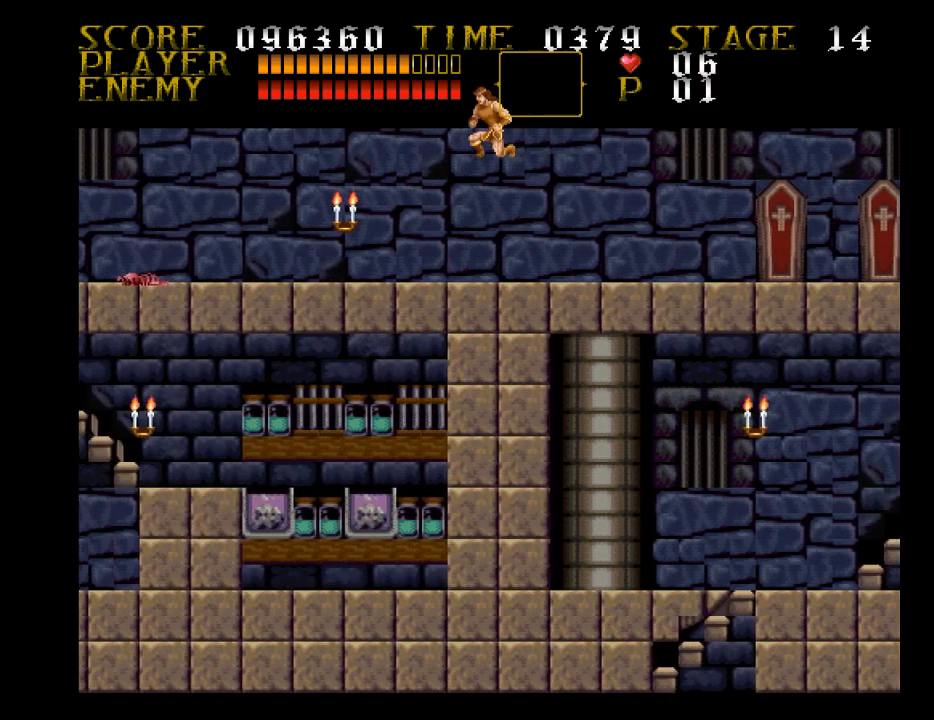
{"buttons": ["DPAD_LEFT"], "events": [[33, "SQUARE", "down"], [267, "SQUARE", "up"]]}
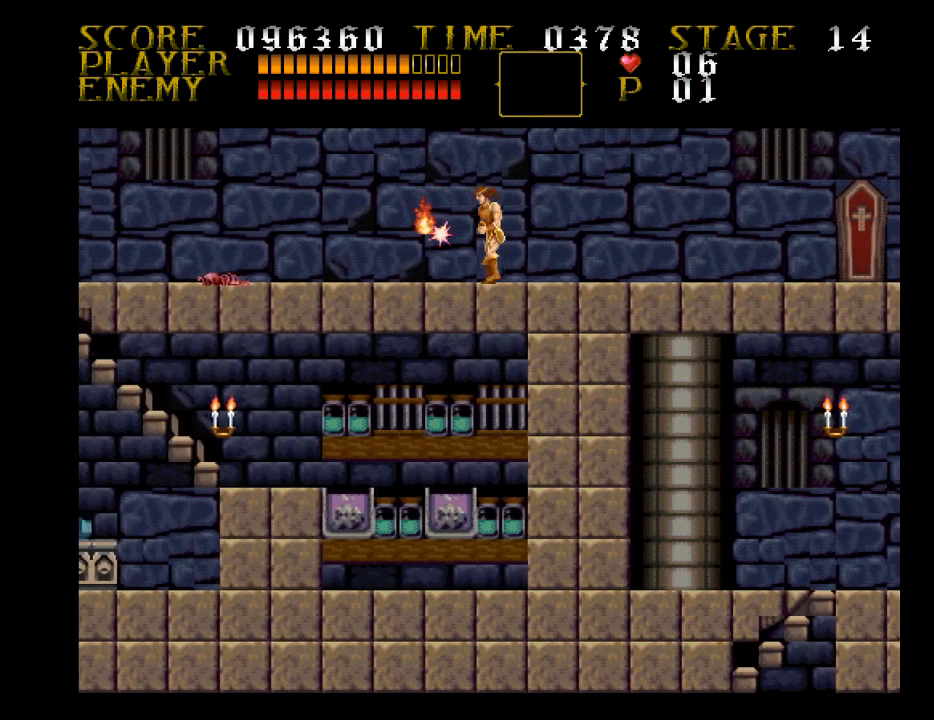
{"buttons": ["DPAD_LEFT"], "events": []}
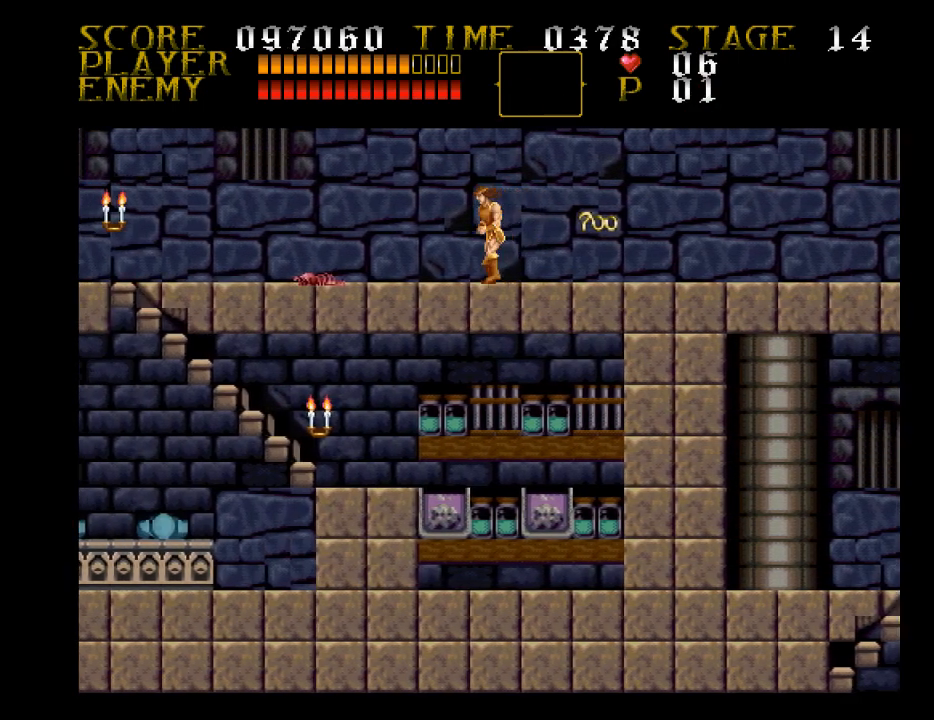
{"buttons": [], "events": [[433, "DPAD_LEFT", "up"]]}
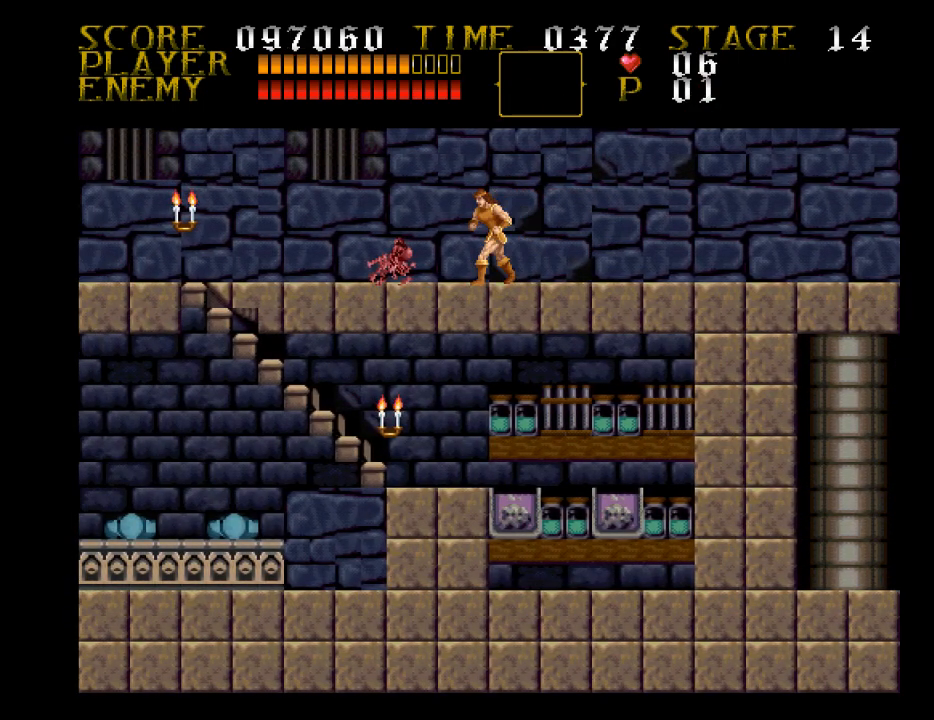
{"buttons": ["DPAD_LEFT"], "events": [[200, "SQUARE", "down"], [433, "DPAD_LEFT", "down"], [433, "SQUARE", "up"]]}
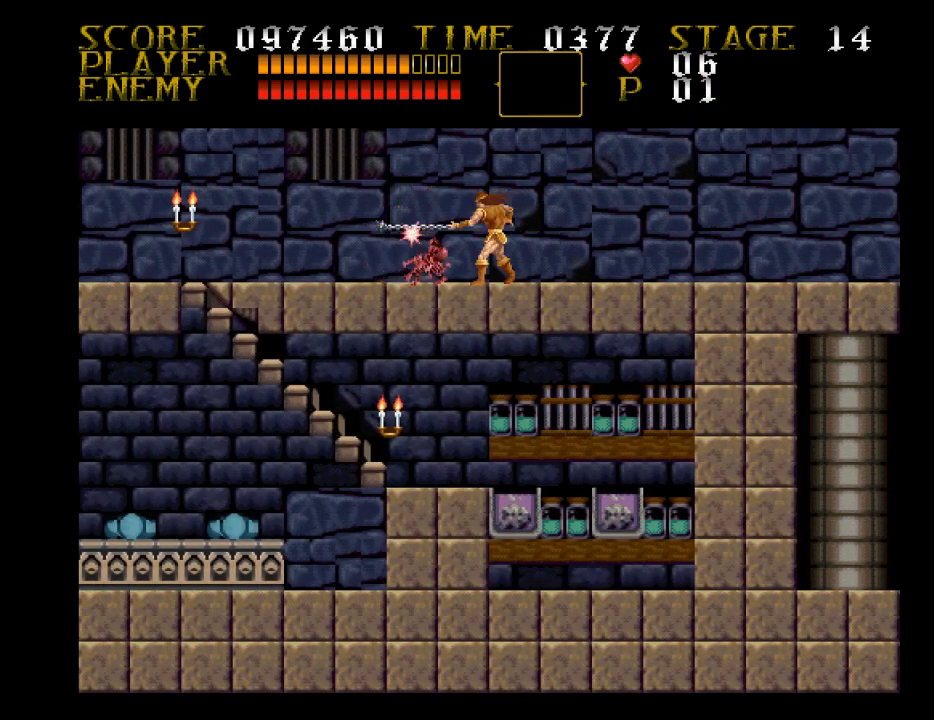
{"buttons": ["DPAD_LEFT"], "events": [[267, "CROSS", "down"], [433, "CROSS", "up"]]}
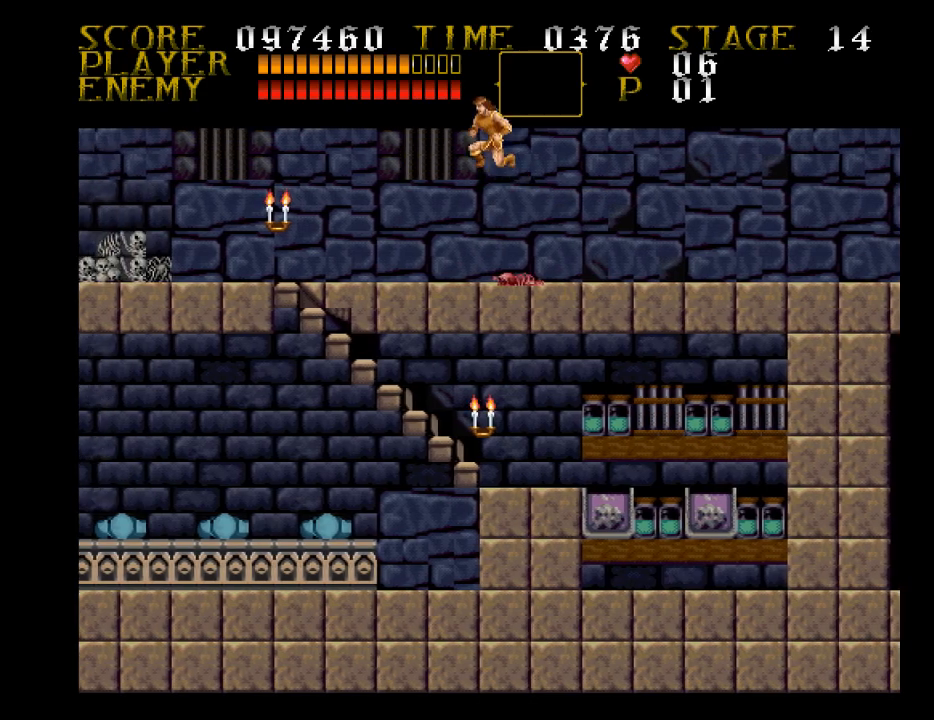
{"buttons": ["DPAD_LEFT"], "events": [[200, "SQUARE", "down"], [433, "SQUARE", "up"]]}
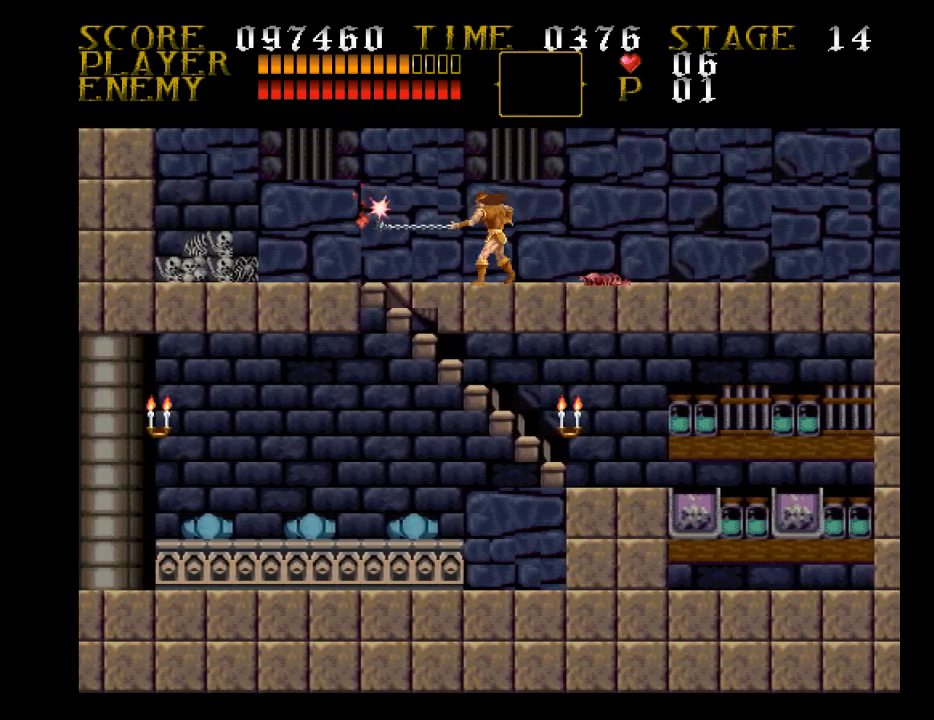
{"buttons": ["DPAD_LEFT"], "events": []}
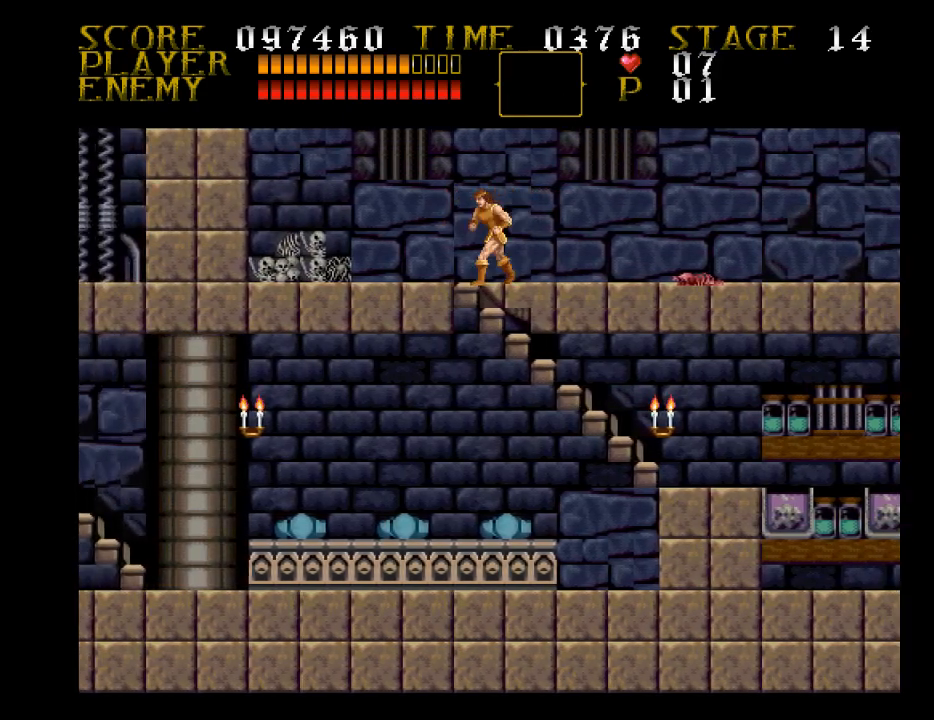
{"buttons": ["DPAD_DOWN"], "events": [[167, "DPAD_DOWN", "down"], [167, "DPAD_LEFT", "up"]]}
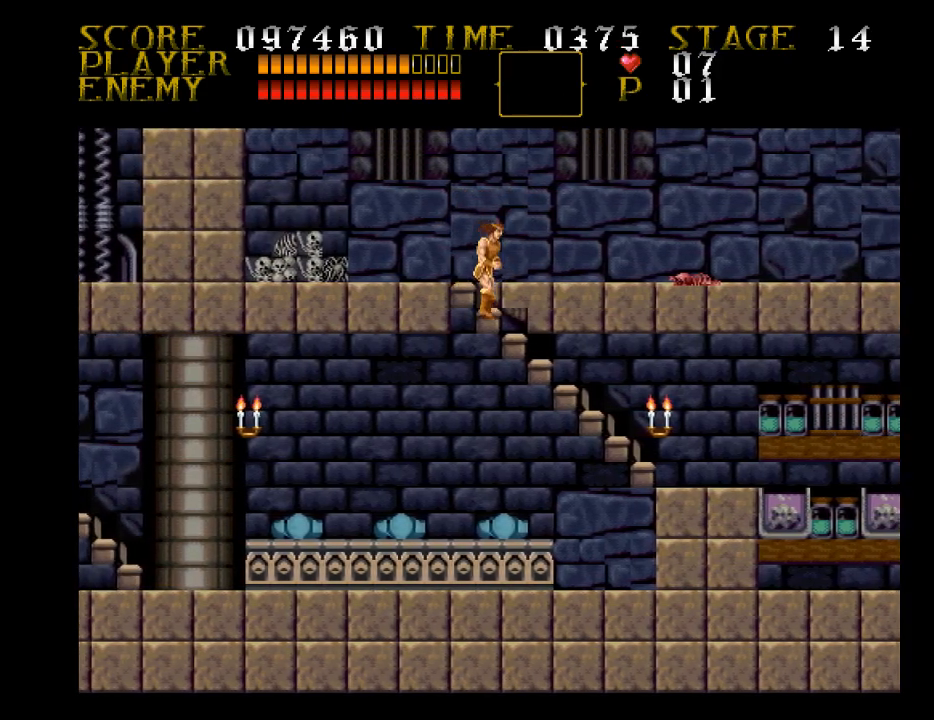
{"buttons": ["DPAD_DOWN"], "events": []}
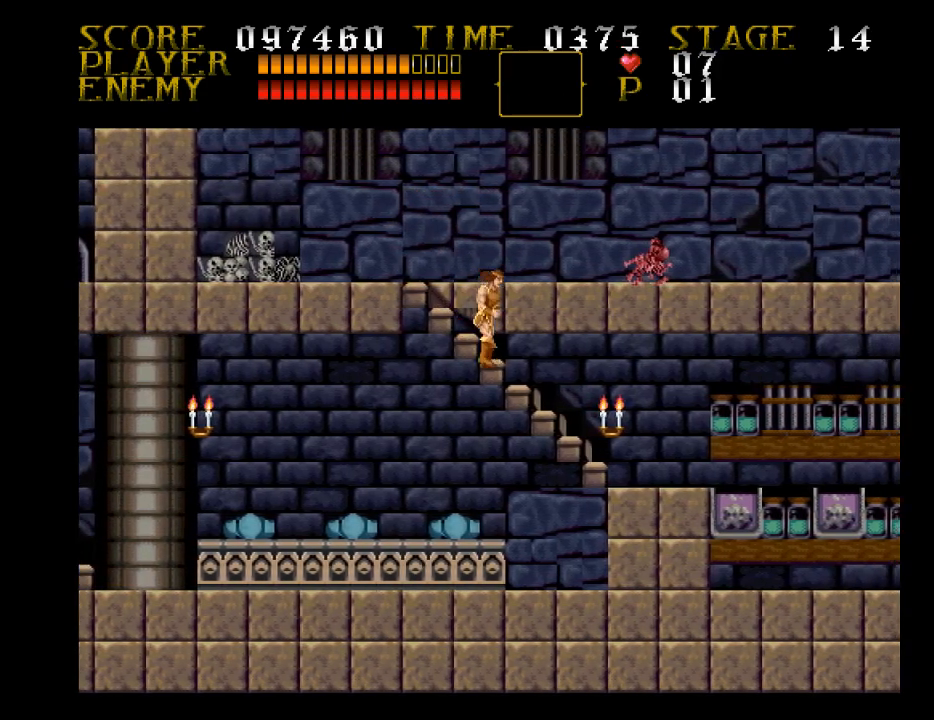
{"buttons": ["DPAD_RIGHT"], "events": [[267, "DPAD_RIGHT", "down"], [500, "DPAD_DOWN", "up"]]}
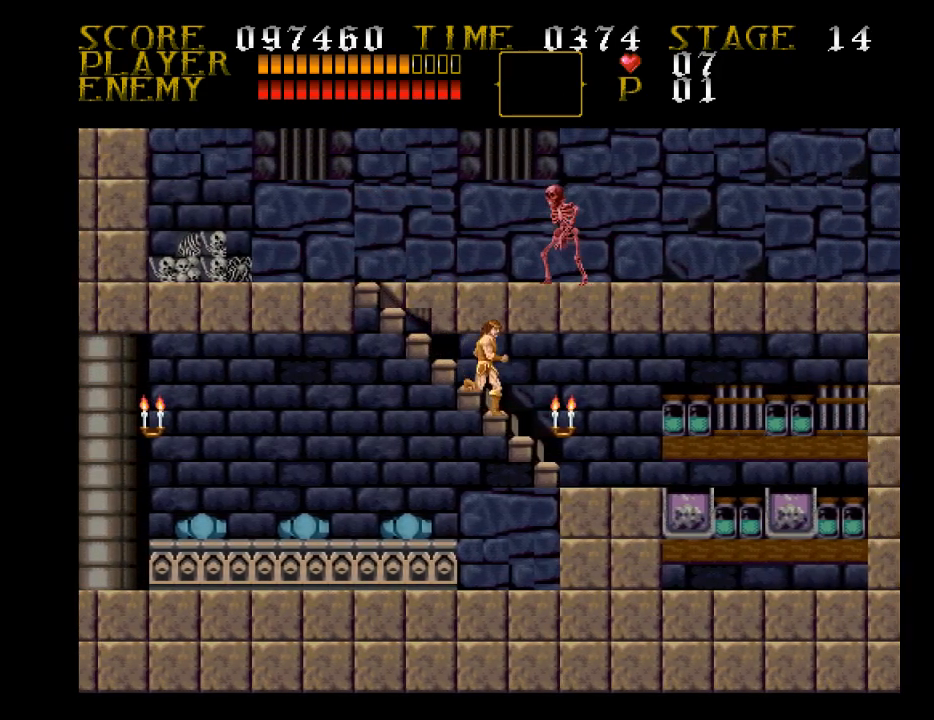
{"buttons": ["SQUARE"], "events": [[333, "DPAD_RIGHT", "up"], [333, "SQUARE", "down"], [433, "SQUARE", "up"], [500, "SQUARE", "down"]]}
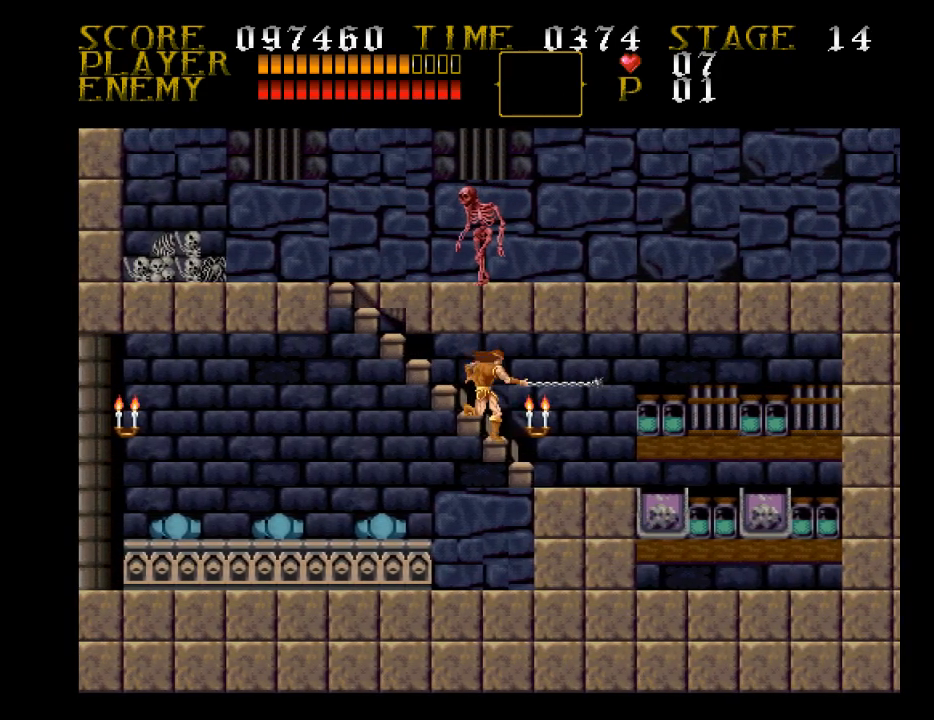
{"buttons": ["DPAD_RIGHT"], "events": [[100, "SQUARE", "up"], [167, "DPAD_RIGHT", "down"]]}
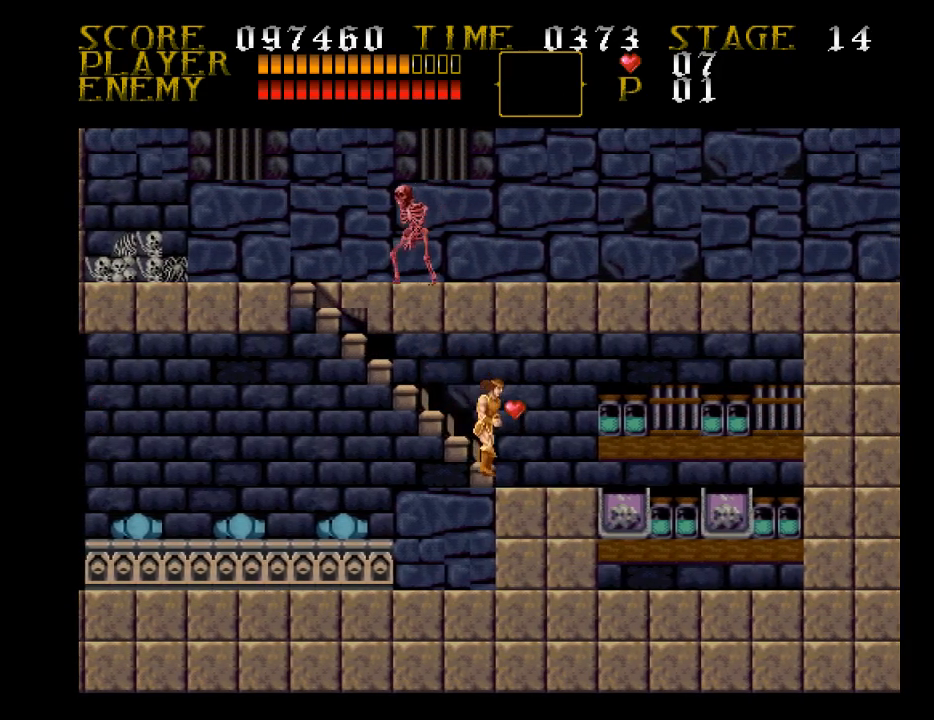
{"buttons": ["DPAD_LEFT"], "events": [[333, "DPAD_LEFT", "down"], [333, "DPAD_RIGHT", "up"]]}
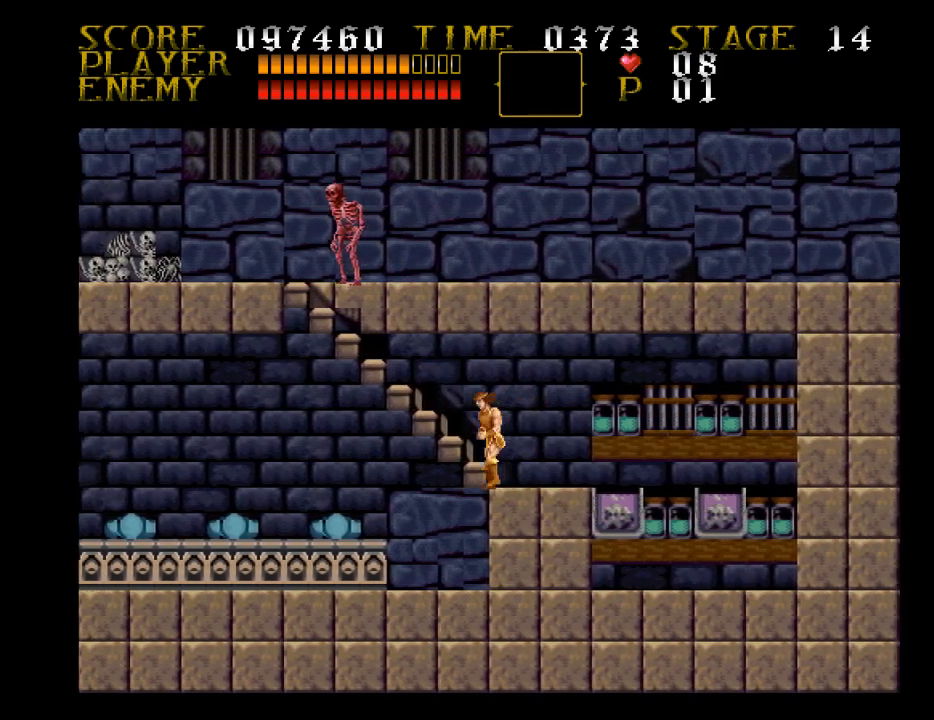
{"buttons": ["DPAD_LEFT"], "events": []}